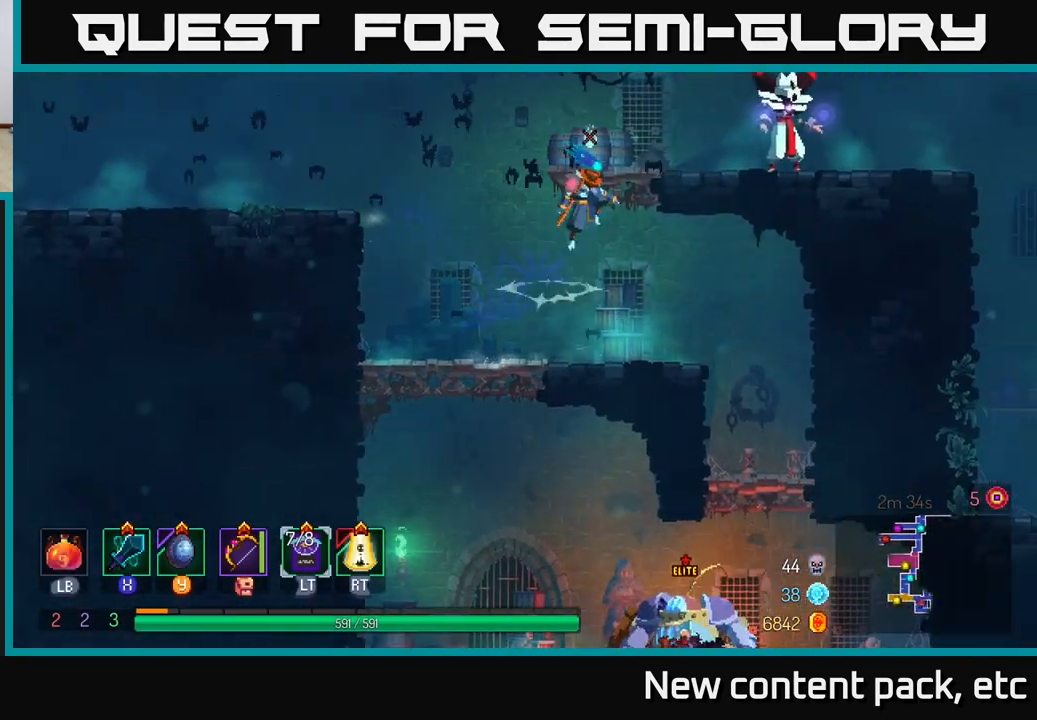
Gameplay with a controller (Xbox layout); each line is a JSON object with the inputs held at the frame after it. "events" lists button and stick changes between this image and that frame as [ms after this image, input, new state], when the widget could be followed in between.
{"buttons": [], "left_stick": "right", "right_stick": "center", "events": [[83, "A", "up"], [150, "B", "down"], [250, "B", "up"], [300, "X", "down"], [383, "X", "up"]]}
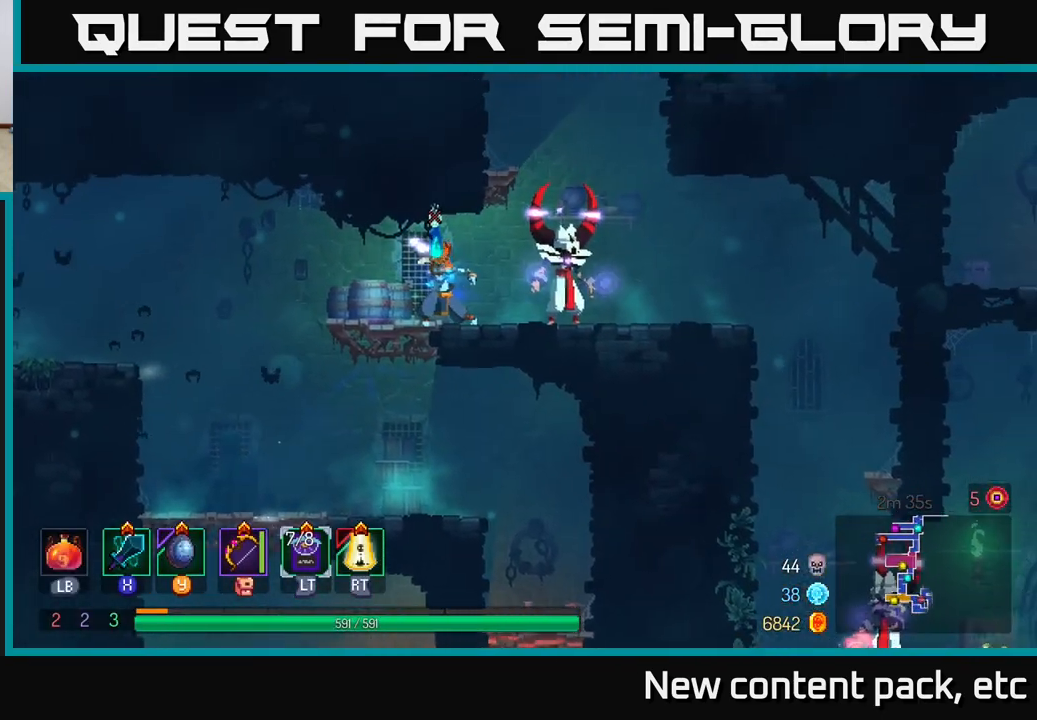
{"buttons": ["X"], "left_stick": "center", "right_stick": "center", "events": [[200, "left_stick", "center"], [267, "X", "down"], [350, "X", "up"], [433, "X", "down"]]}
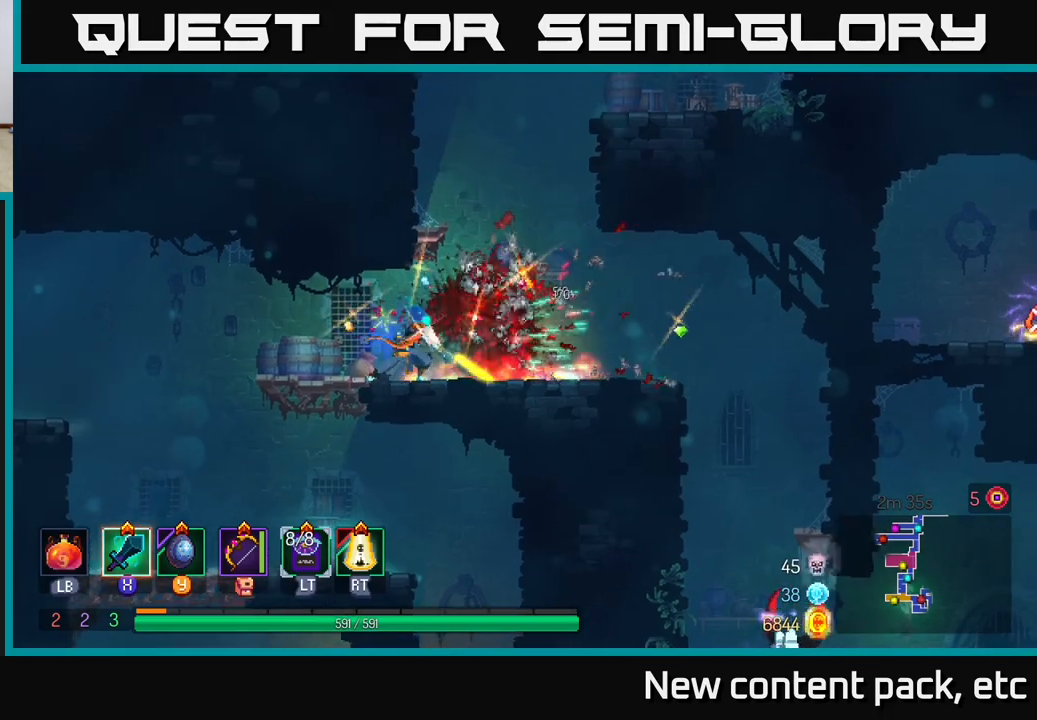
{"buttons": [], "left_stick": "right", "right_stick": "center", "events": [[17, "X", "up"], [117, "left_stick", "right"], [283, "B", "down"], [400, "B", "up"]]}
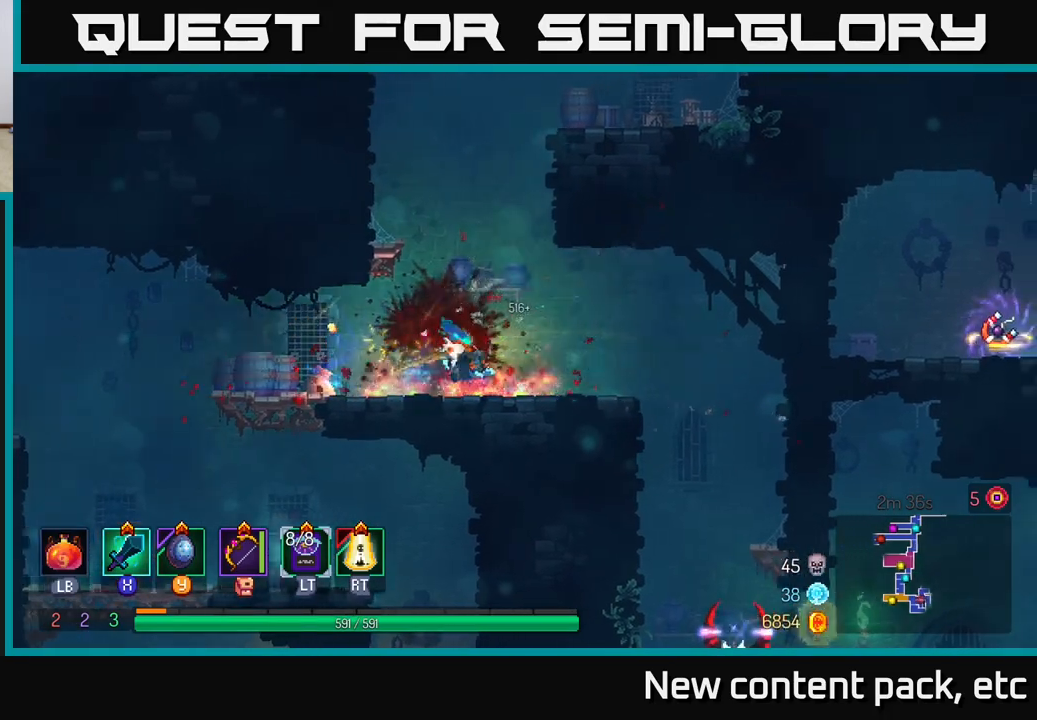
{"buttons": ["A"], "left_stick": "right", "right_stick": "center", "events": [[433, "A", "down"]]}
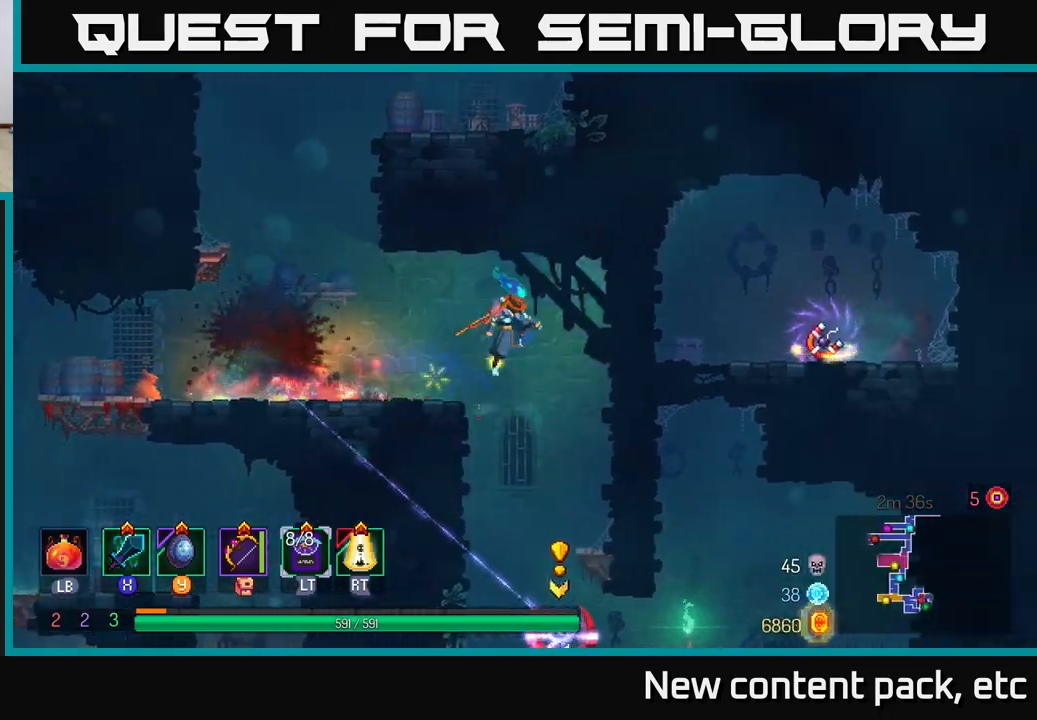
{"buttons": [], "left_stick": "center", "right_stick": "center", "events": [[67, "A", "up"], [100, "left_stick", "down"], [167, "A", "down"], [283, "A", "up"], [367, "left_stick", "right"], [483, "left_stick", "center"]]}
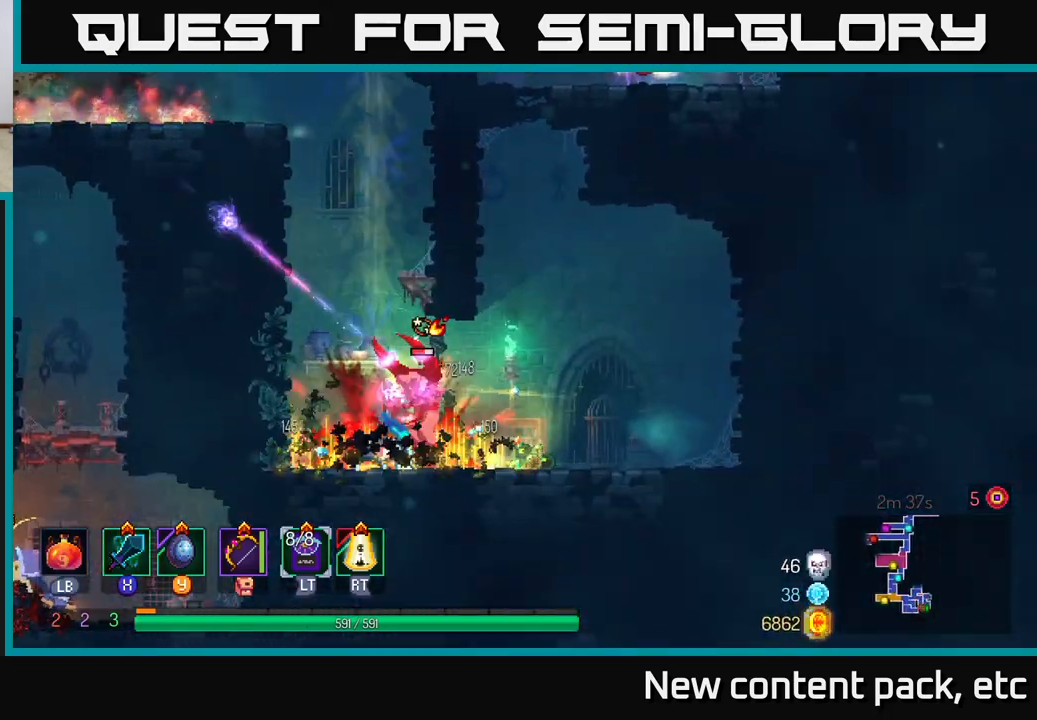
{"buttons": [], "left_stick": "center", "right_stick": "center", "events": [[383, "R2", "down"], [483, "R2", "up"]]}
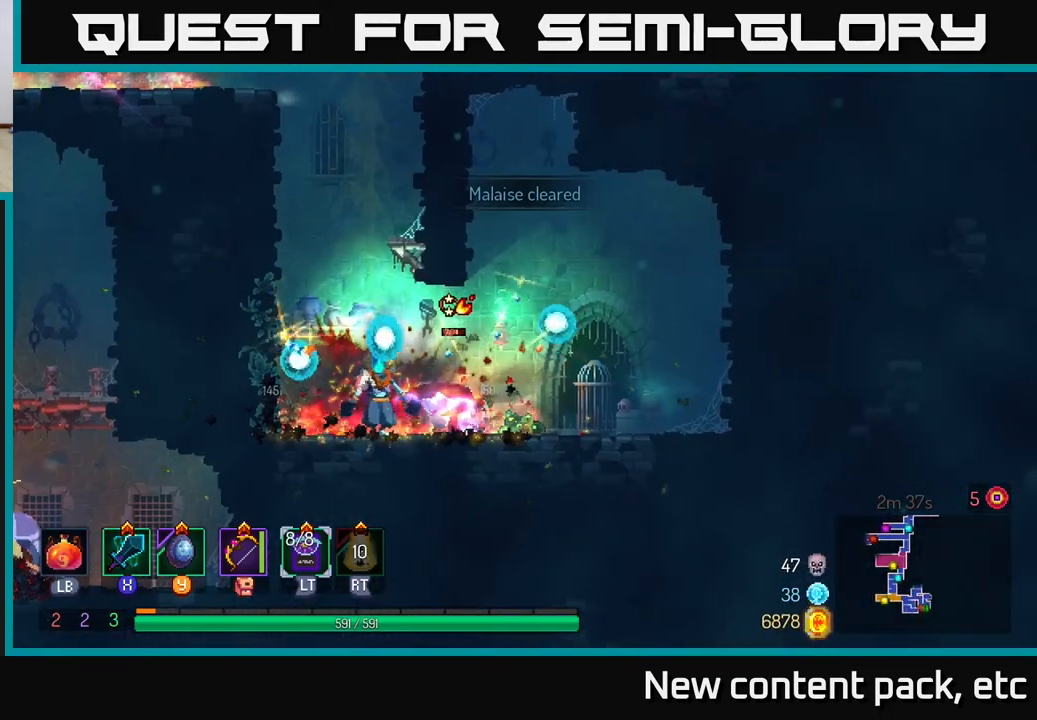
{"buttons": [], "left_stick": "right", "right_stick": "center", "events": [[417, "left_stick", "right"]]}
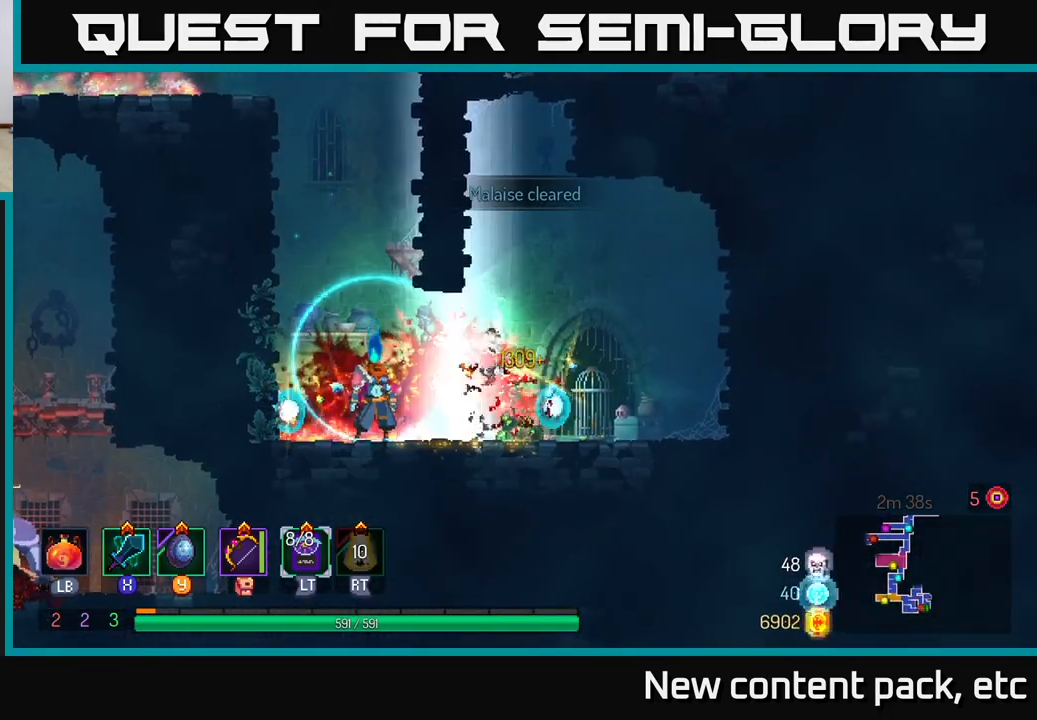
{"buttons": [], "left_stick": "up", "right_stick": "center", "events": [[283, "R1", "down"], [367, "R1", "up"], [450, "left_stick", "up"]]}
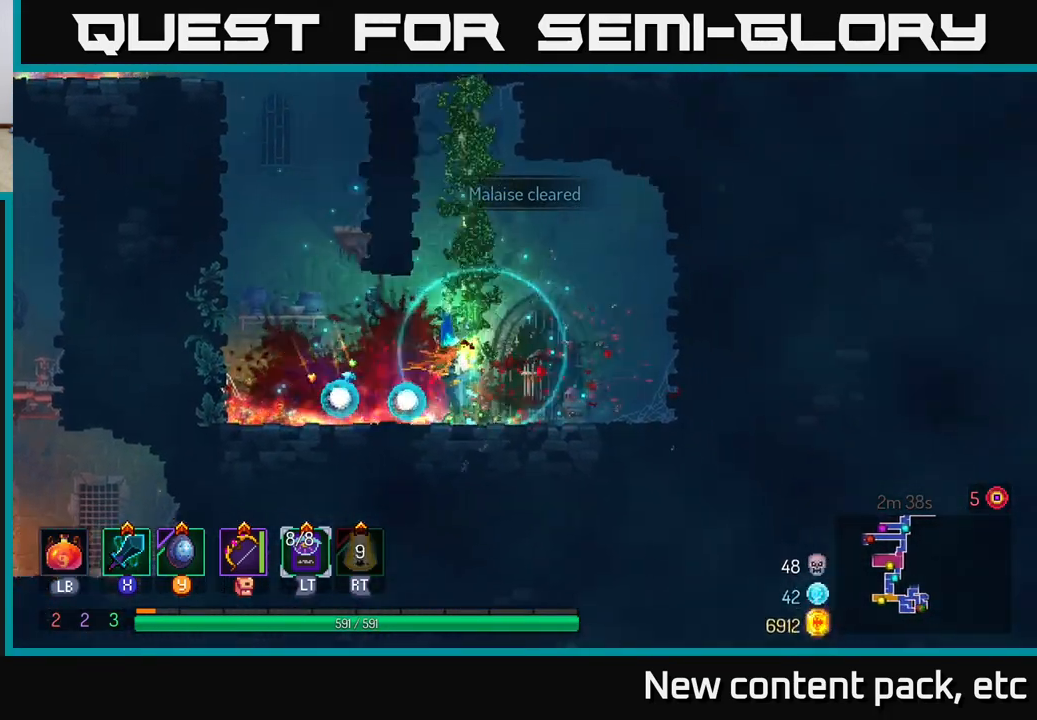
{"buttons": [], "left_stick": "up", "right_stick": "center", "events": []}
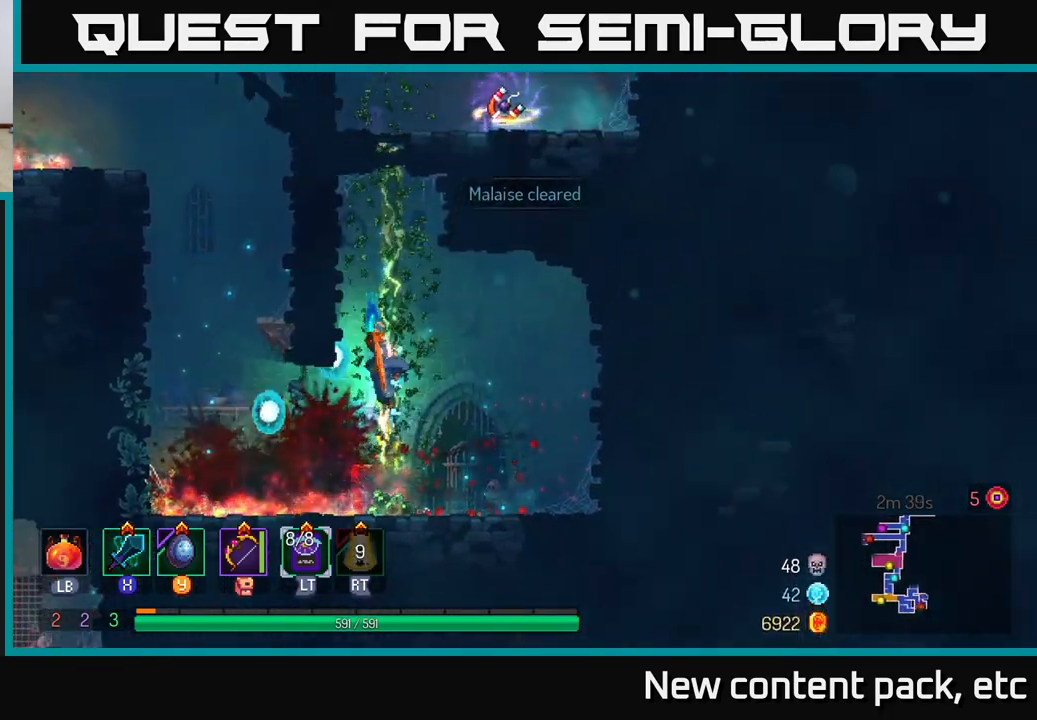
{"buttons": [], "left_stick": "up", "right_stick": "center", "events": []}
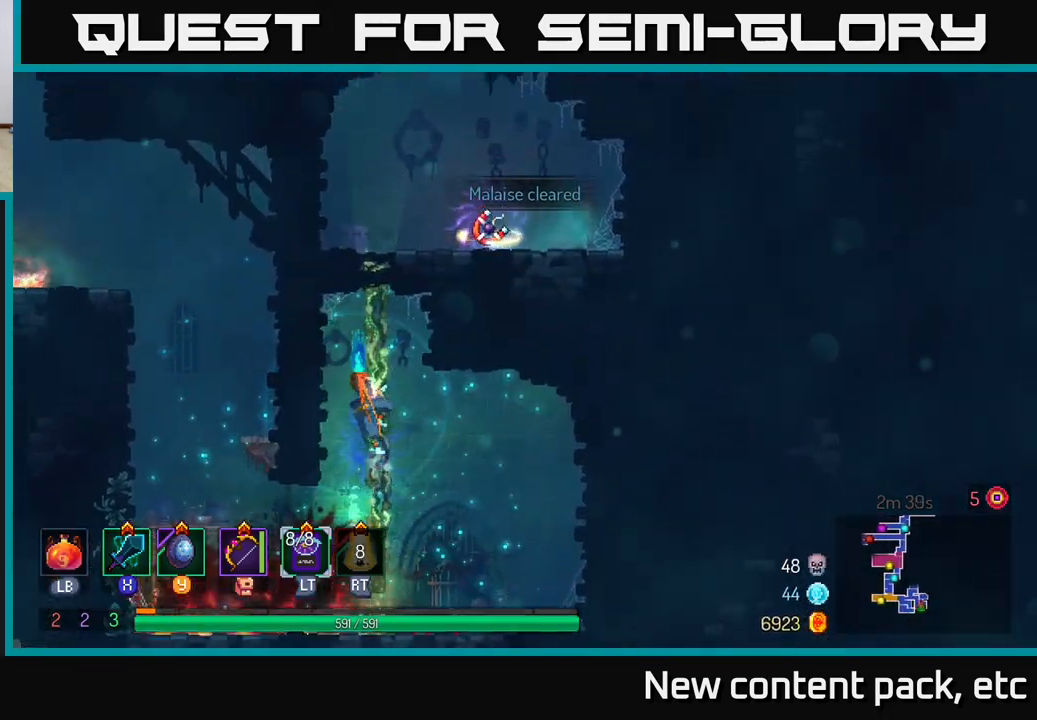
{"buttons": [], "left_stick": "up", "right_stick": "center", "events": []}
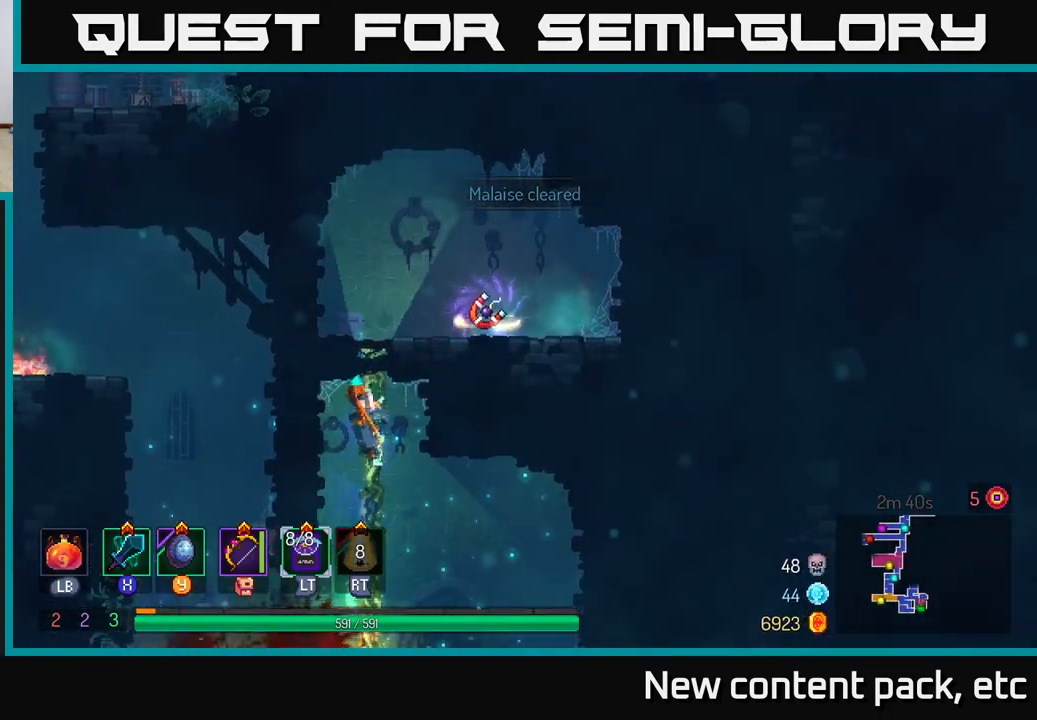
{"buttons": [], "left_stick": "up", "right_stick": "center", "events": []}
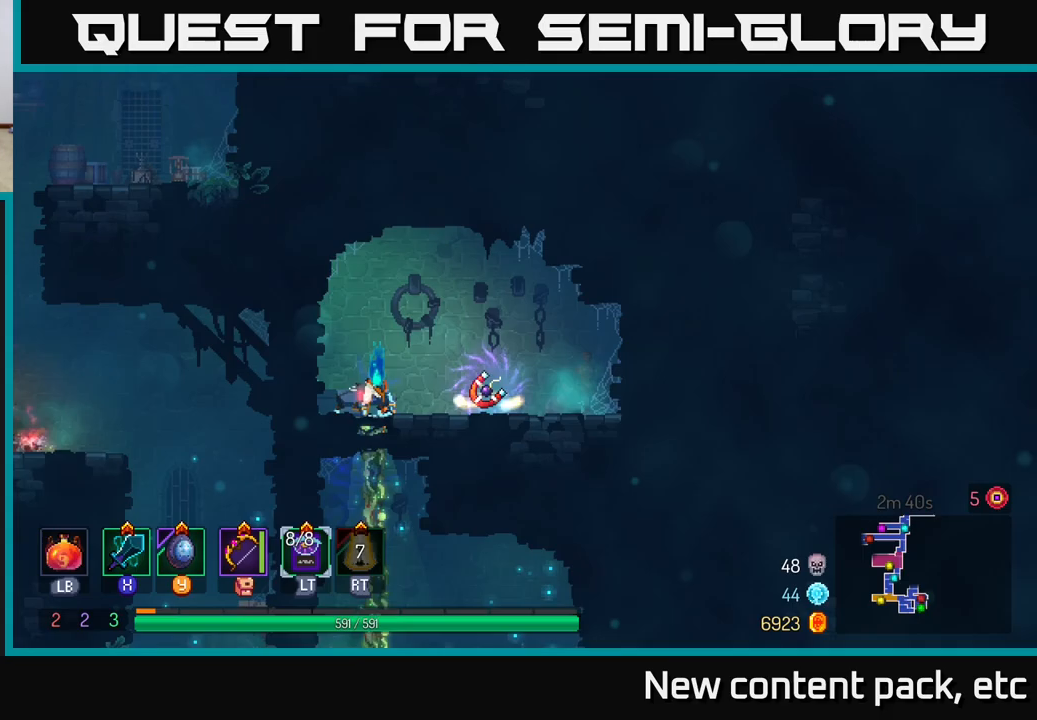
{"buttons": ["R1"], "left_stick": "center", "right_stick": "center", "events": [[183, "left_stick", "right"], [317, "left_stick", "center"], [500, "R1", "down"]]}
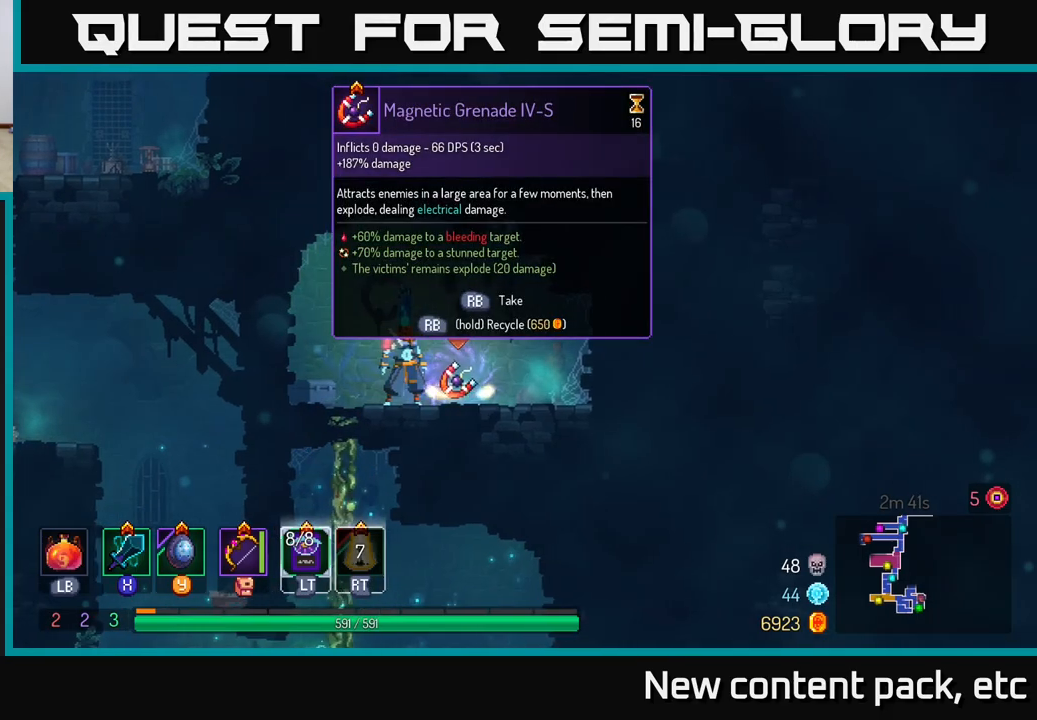
{"buttons": ["R1"], "left_stick": "center", "right_stick": "center", "events": []}
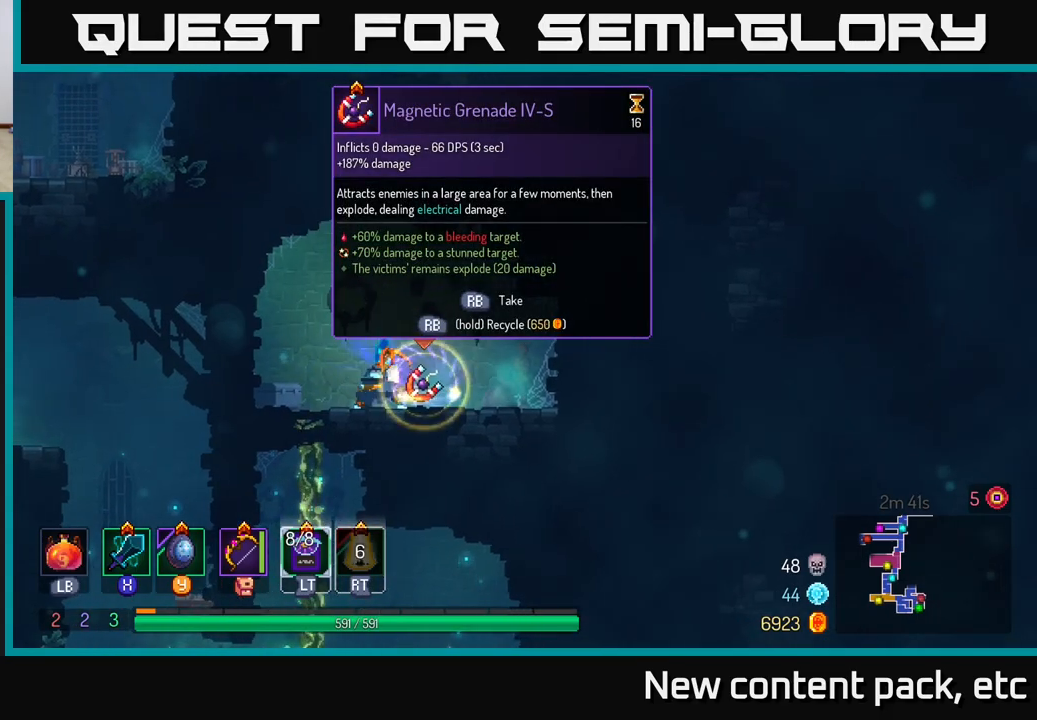
{"buttons": [], "left_stick": "left", "right_stick": "center", "events": [[317, "left_stick", "left"], [350, "R1", "up"]]}
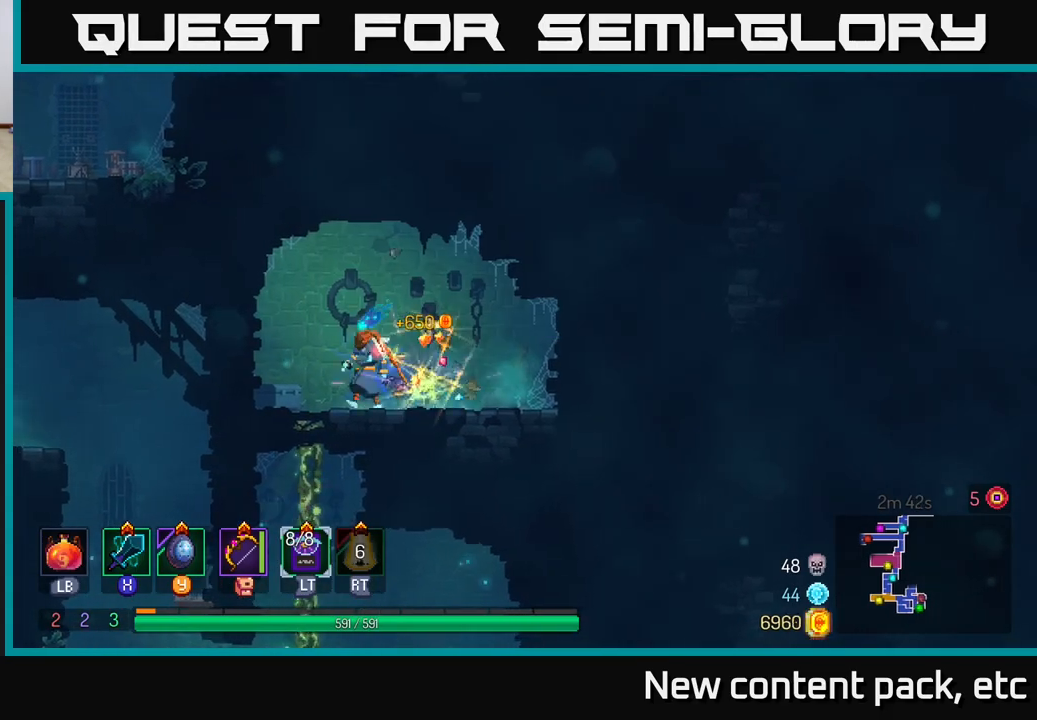
{"buttons": ["B"], "left_stick": "left", "right_stick": "center", "events": [[50, "left_stick", "down"], [500, "B", "down"], [500, "left_stick", "left"]]}
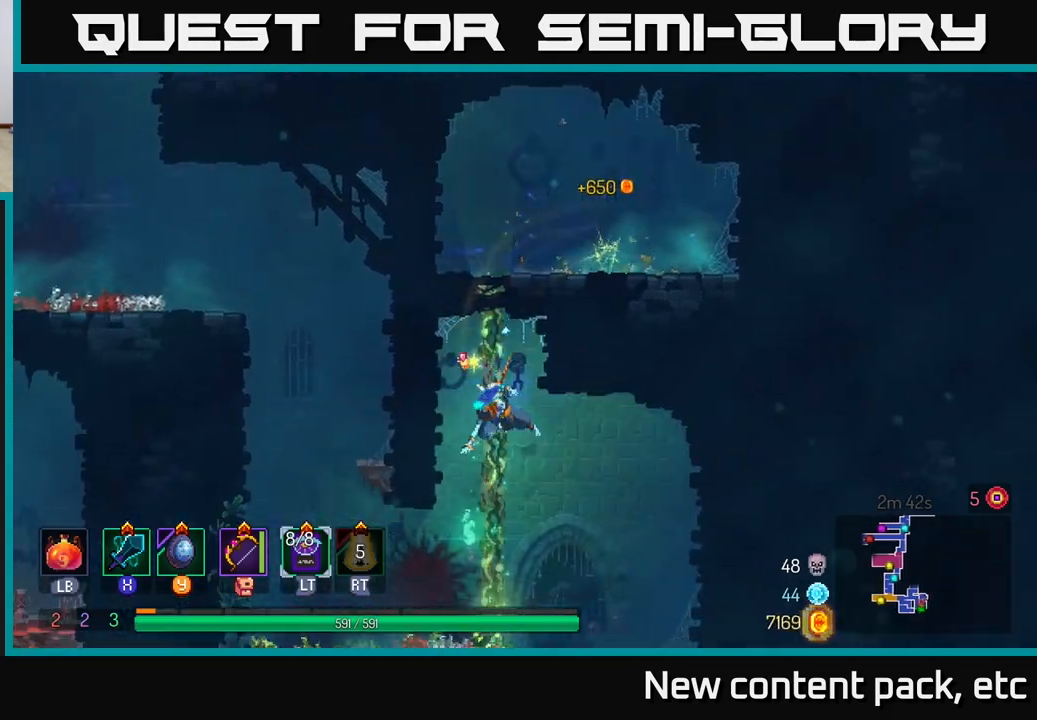
{"buttons": ["A"], "left_stick": "left", "right_stick": "center", "events": [[117, "B", "up"], [400, "A", "down"]]}
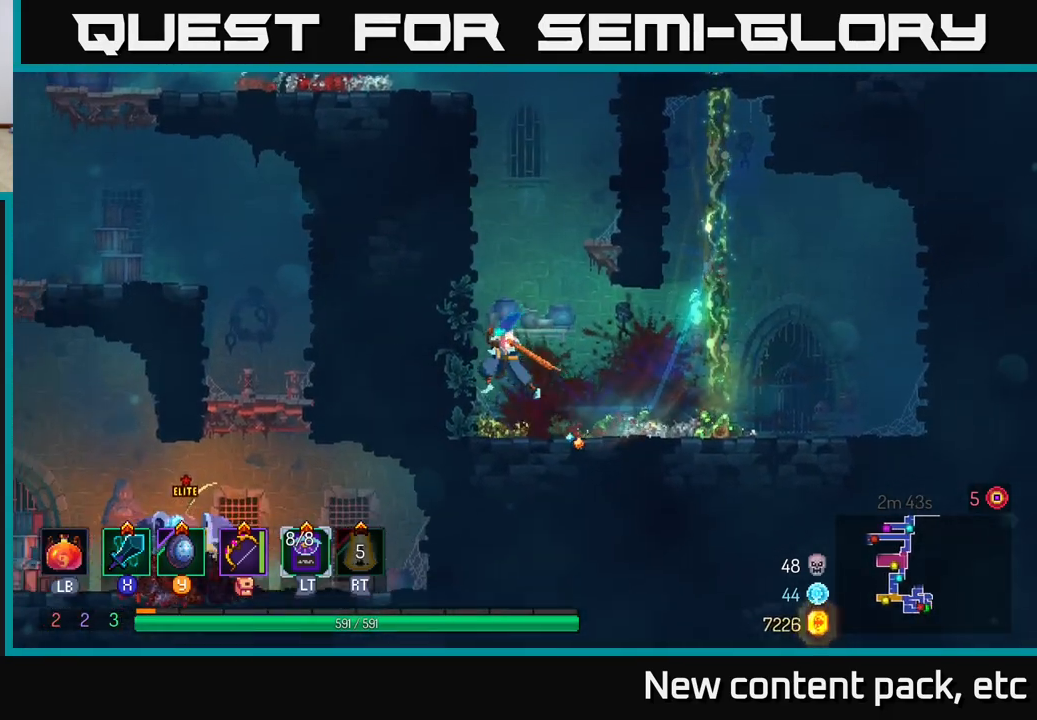
{"buttons": [], "left_stick": "right", "right_stick": "center", "events": [[50, "A", "up"], [317, "A", "down"], [317, "left_stick", "right"], [483, "A", "up"]]}
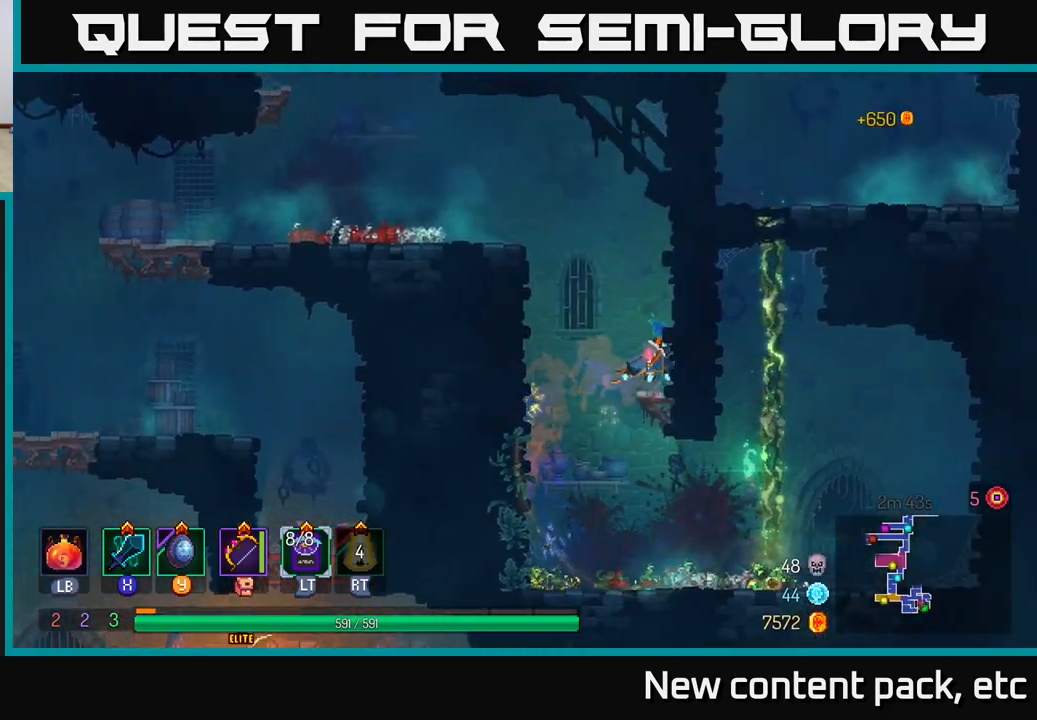
{"buttons": [], "left_stick": "left", "right_stick": "center", "events": [[117, "left_stick", "left"], [133, "A", "down"], [300, "A", "up"], [350, "A", "down"], [483, "A", "up"]]}
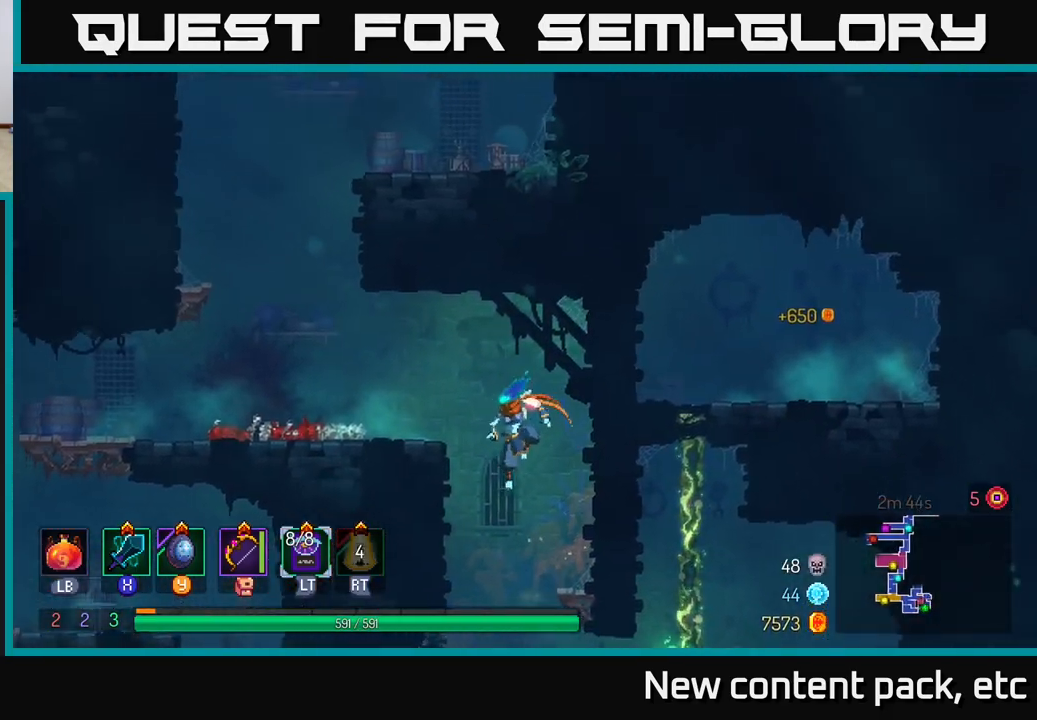
{"buttons": ["A"], "left_stick": "left", "right_stick": "center", "events": [[183, "A", "down"], [317, "A", "up"], [483, "A", "down"]]}
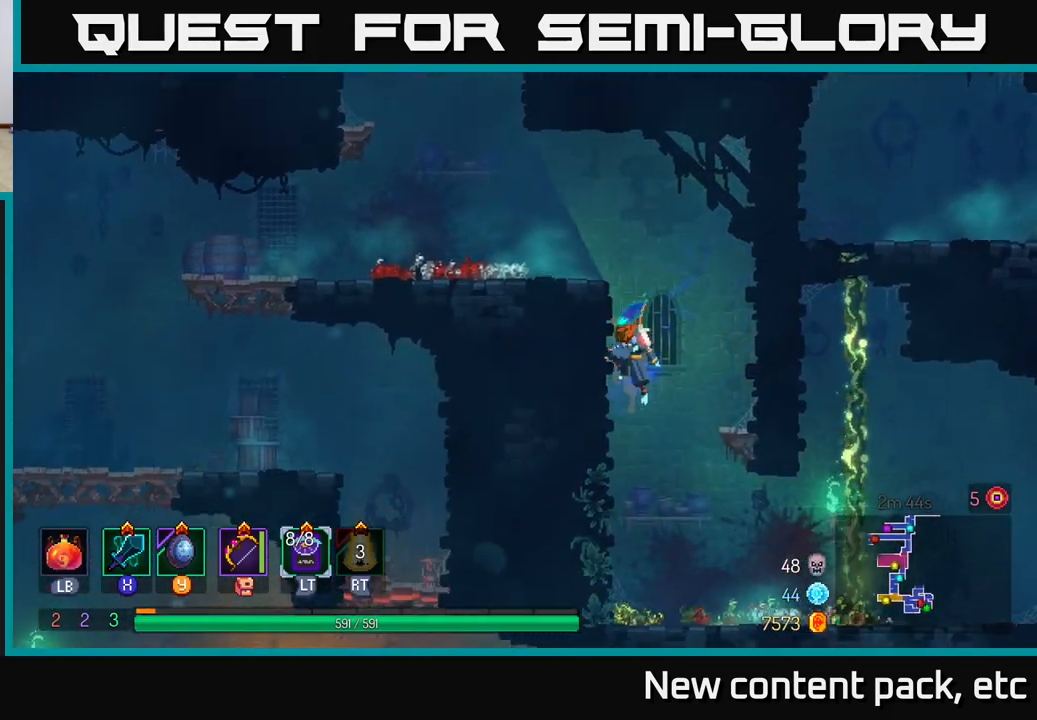
{"buttons": [], "left_stick": "left", "right_stick": "center", "events": [[150, "A", "up"]]}
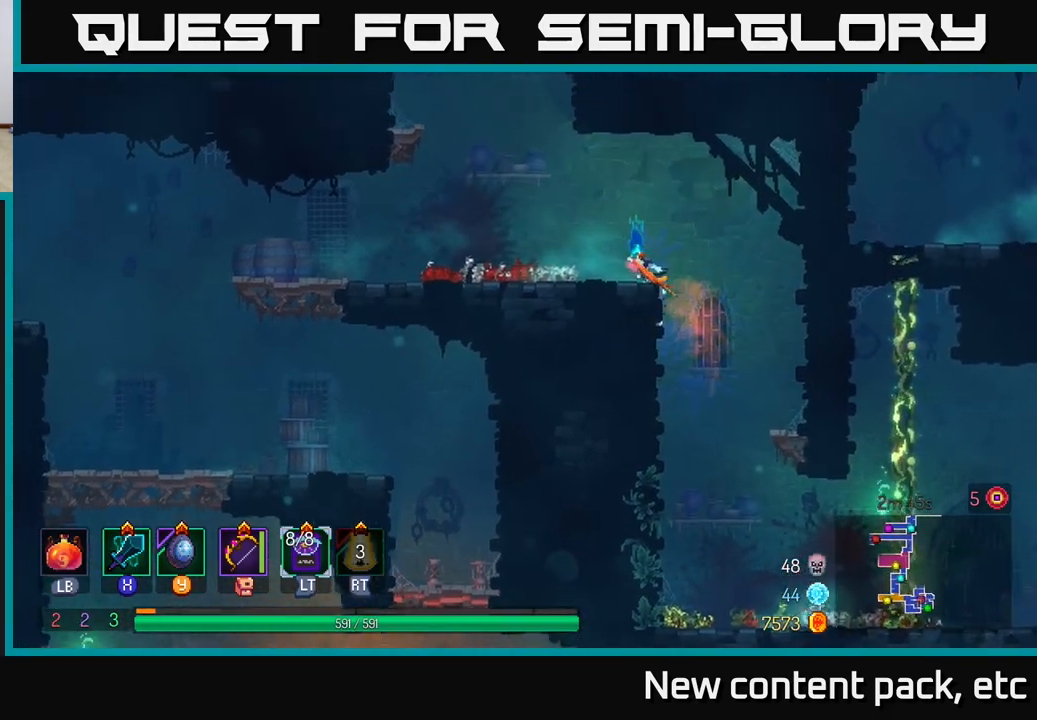
{"buttons": [], "left_stick": "left", "right_stick": "down", "events": [[83, "B", "down"], [200, "B", "up"], [333, "right_stick", "down"]]}
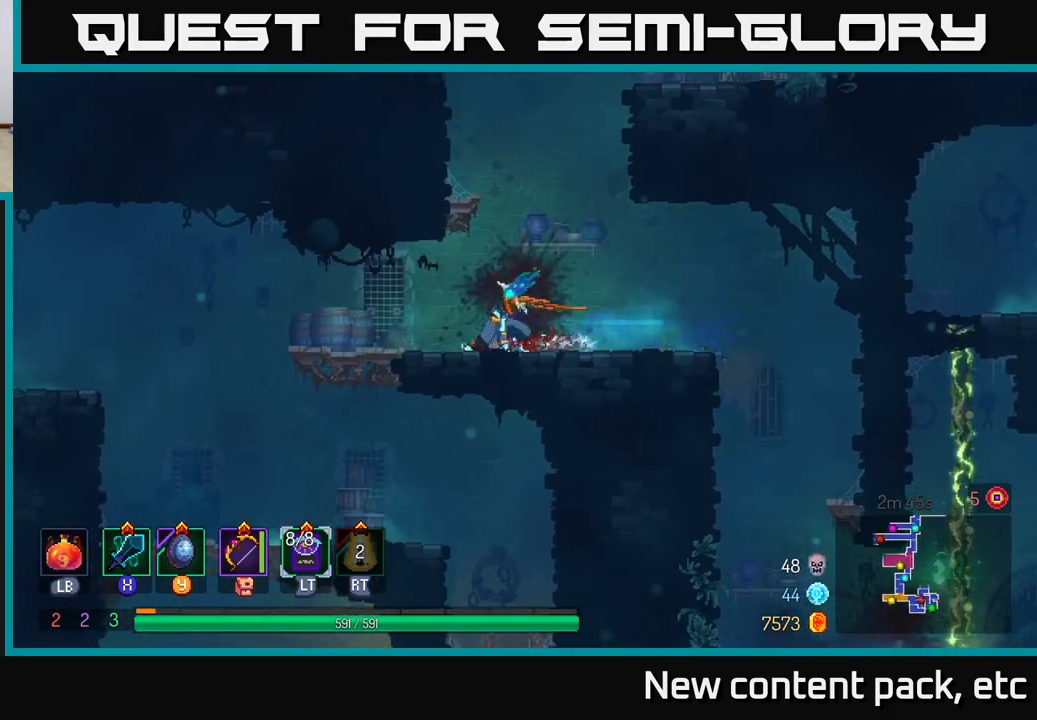
{"buttons": [], "left_stick": "up-left", "right_stick": "down", "events": [[450, "left_stick", "up-left"]]}
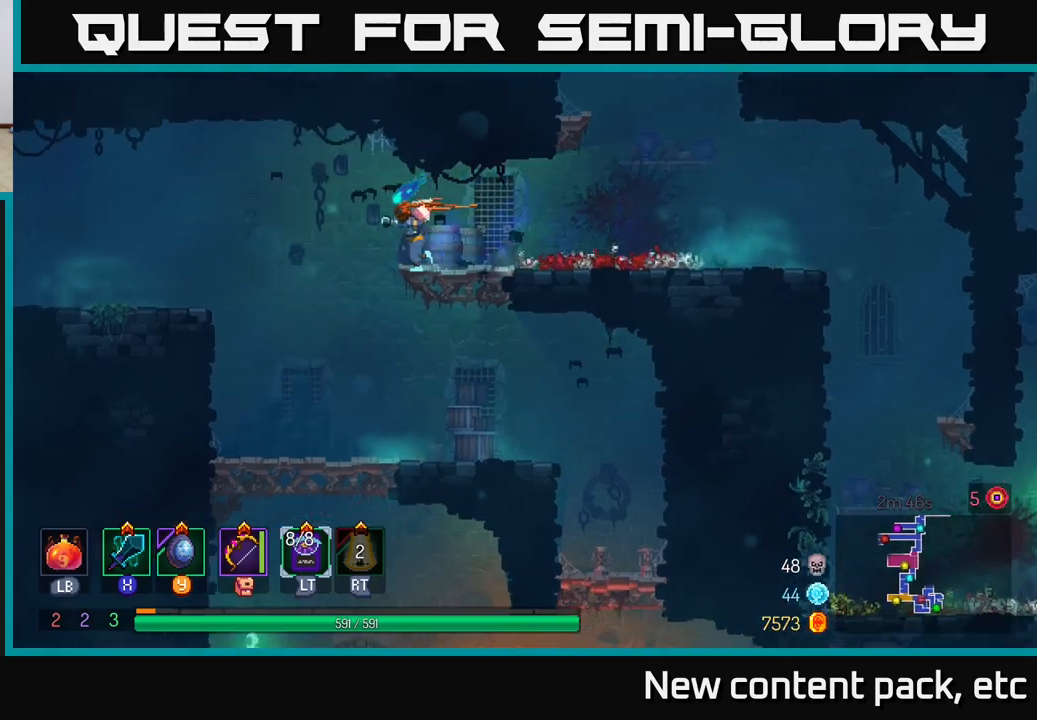
{"buttons": [], "left_stick": "right", "right_stick": "center", "events": [[250, "left_stick", "center"], [333, "left_stick", "right"], [500, "right_stick", "center"]]}
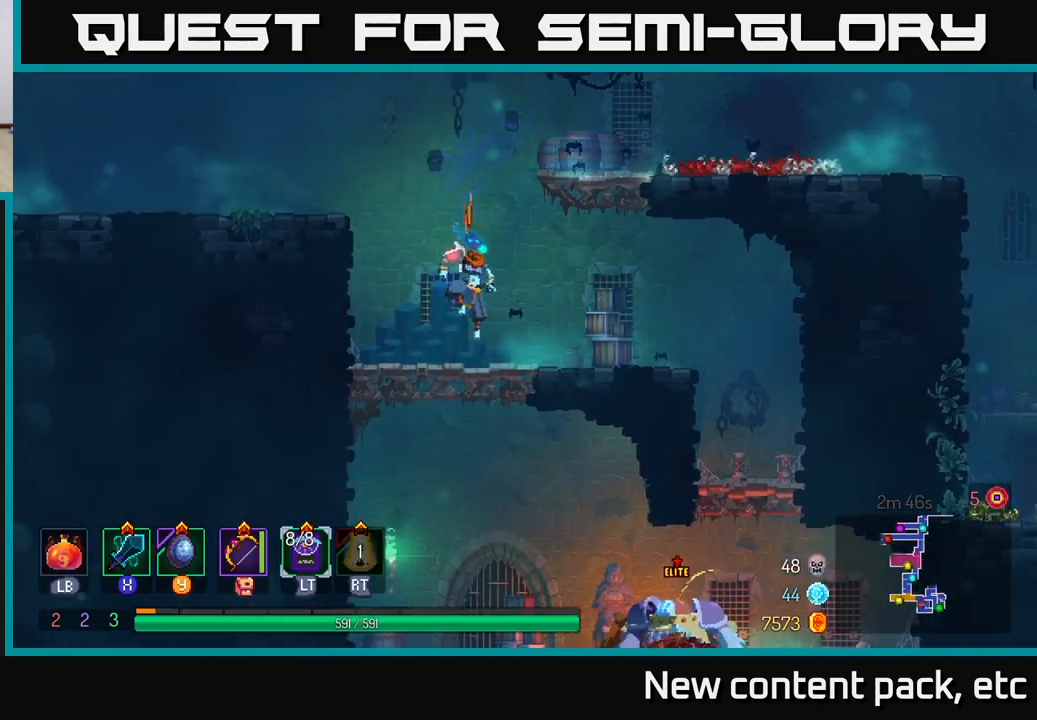
{"buttons": [], "left_stick": "right", "right_stick": "center", "events": [[17, "left_stick", "down"], [133, "A", "down"], [217, "A", "up"], [250, "A", "down"], [350, "A", "up"], [383, "B", "down"], [383, "left_stick", "right"], [483, "B", "up"]]}
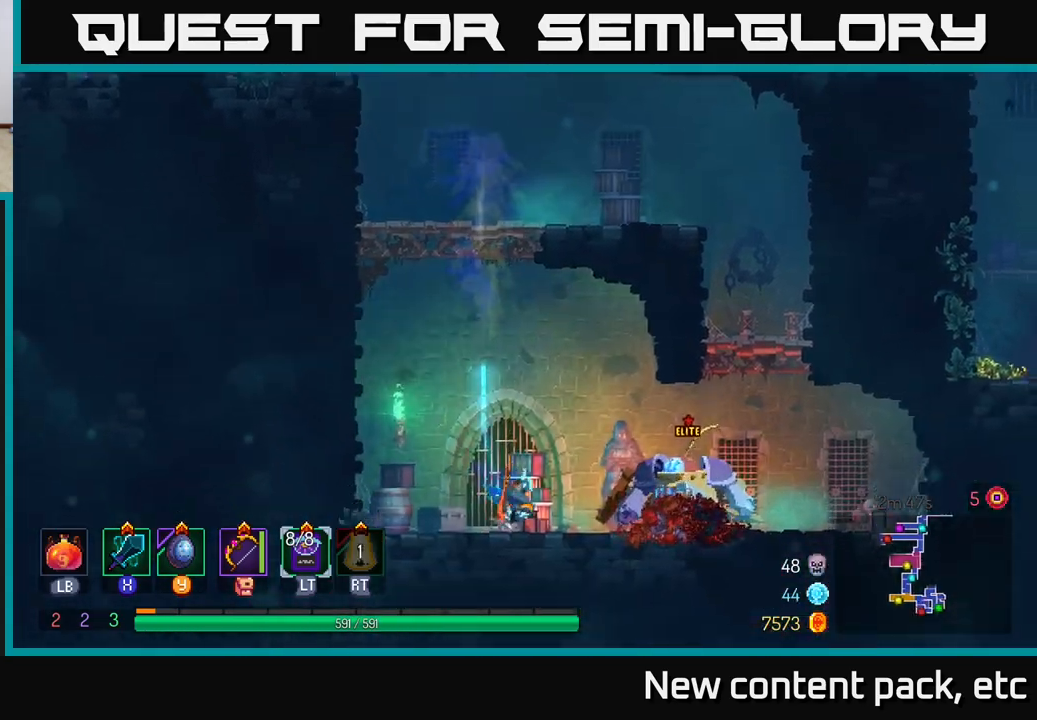
{"buttons": ["X"], "left_stick": "center", "right_stick": "center", "events": [[117, "X", "down"], [133, "left_stick", "center"], [183, "X", "up"], [283, "left_stick", "right"], [333, "X", "down"], [383, "left_stick", "center"], [417, "X", "up"], [483, "X", "down"]]}
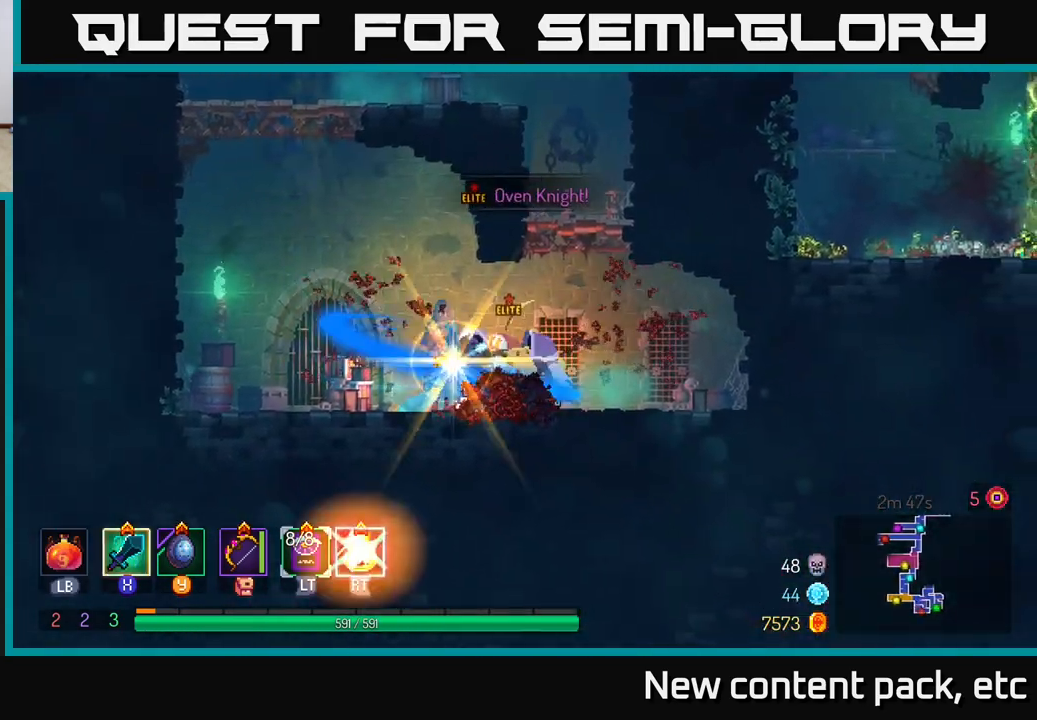
{"buttons": ["X"], "left_stick": "center", "right_stick": "center", "events": [[67, "X", "up"], [133, "X", "down"], [133, "left_stick", "right"], [233, "X", "up"], [283, "left_stick", "center"], [300, "X", "down"], [383, "X", "up"], [467, "X", "down"]]}
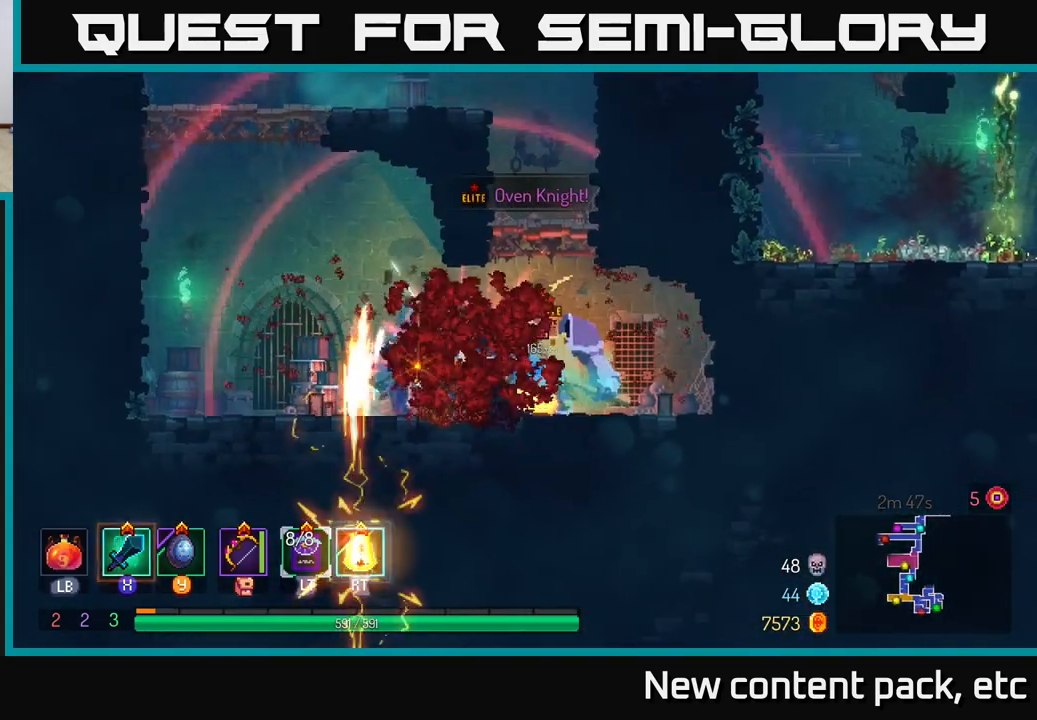
{"buttons": ["X"], "left_stick": "right", "right_stick": "center", "events": [[67, "X", "up"], [150, "X", "down"], [233, "X", "up"], [317, "left_stick", "right"], [333, "X", "down"], [417, "X", "up"], [500, "X", "down"]]}
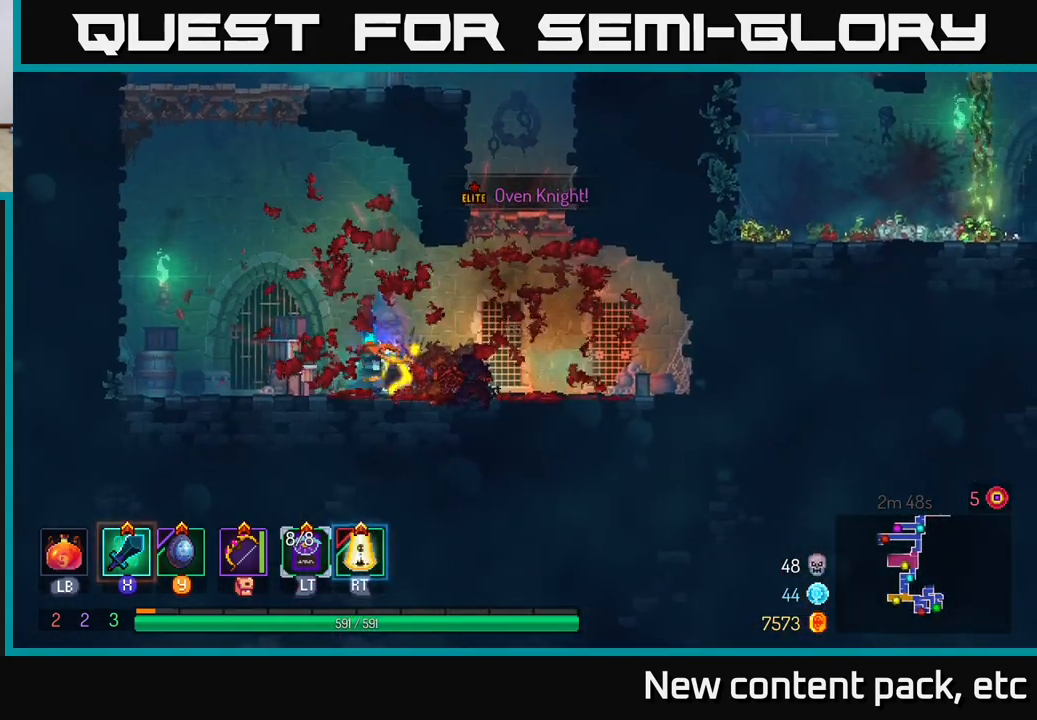
{"buttons": ["X"], "left_stick": "right", "right_stick": "center", "events": [[100, "X", "up"], [167, "X", "down"], [267, "X", "up"], [367, "X", "down"]]}
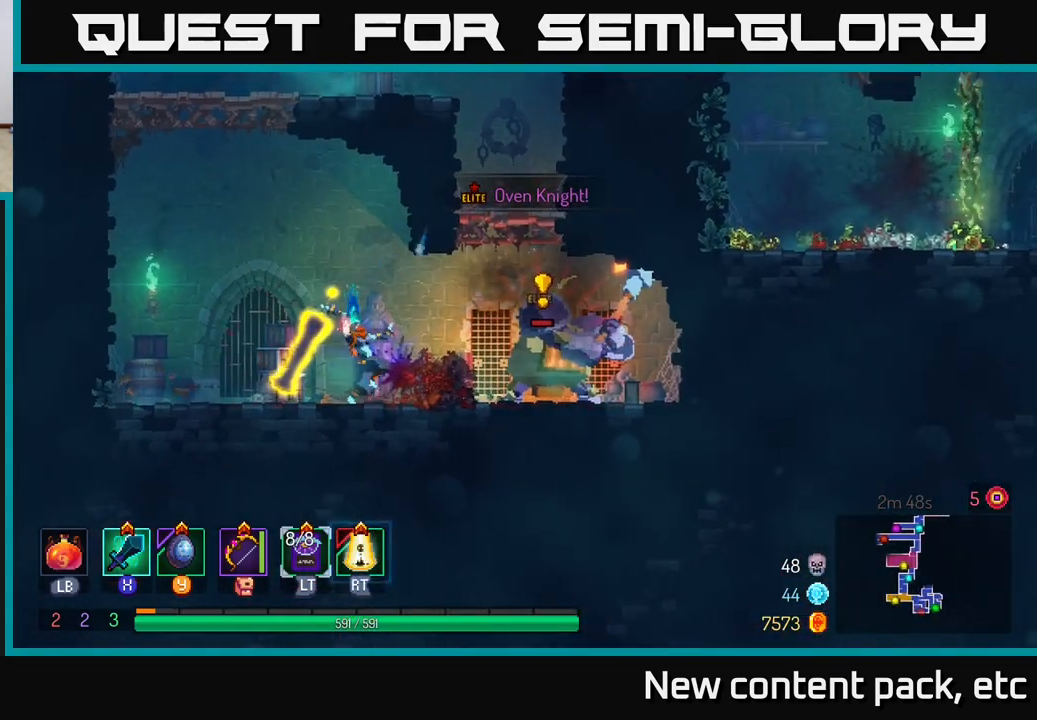
{"buttons": ["B"], "left_stick": "right", "right_stick": "center", "events": [[100, "X", "up"], [317, "B", "down"], [383, "B", "up"], [450, "B", "down"]]}